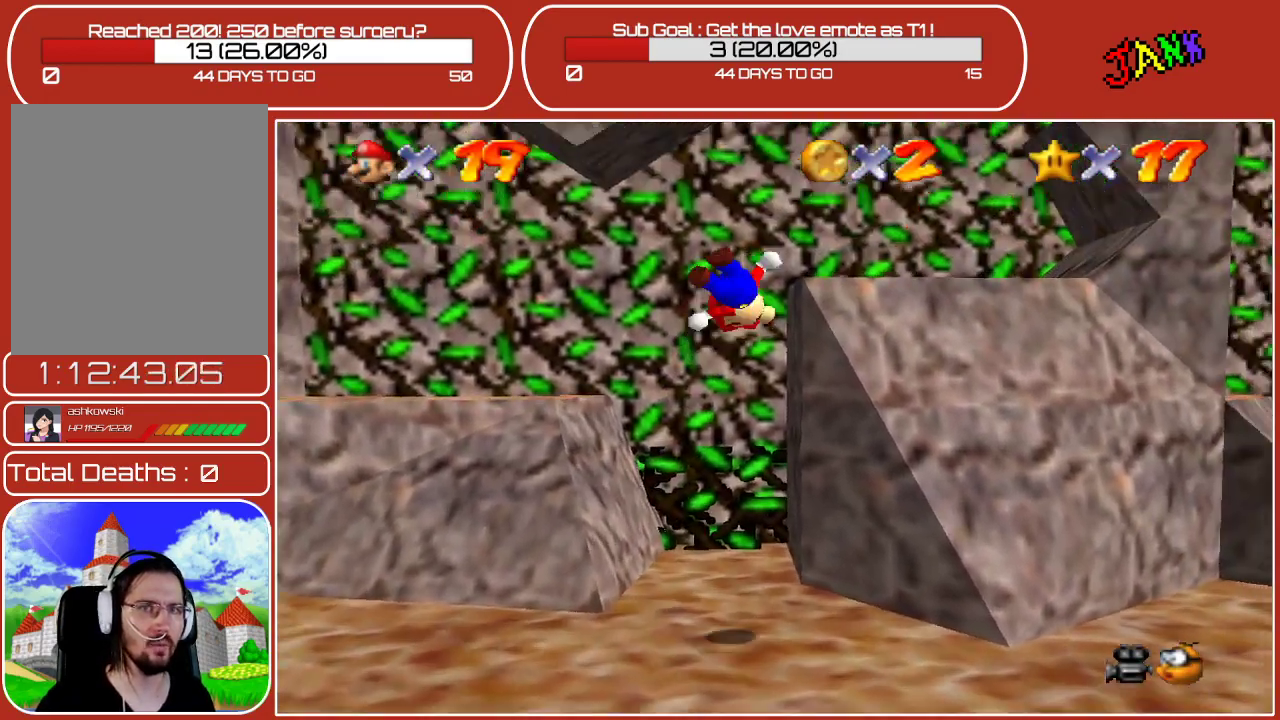
Gameplay with a controller (Nintendo layout); each line is a JSON object with the inputs held at the frame after it. "events" lists button and stick changes between this image and that frame as [ms after this image, input, new state], when the widget could be followed in between. Not read: L3 R3.
{"buttons": [], "left_stick": "center", "events": [[150, "left_stick", "up"], [200, "A", "up"], [467, "left_stick", "center"]]}
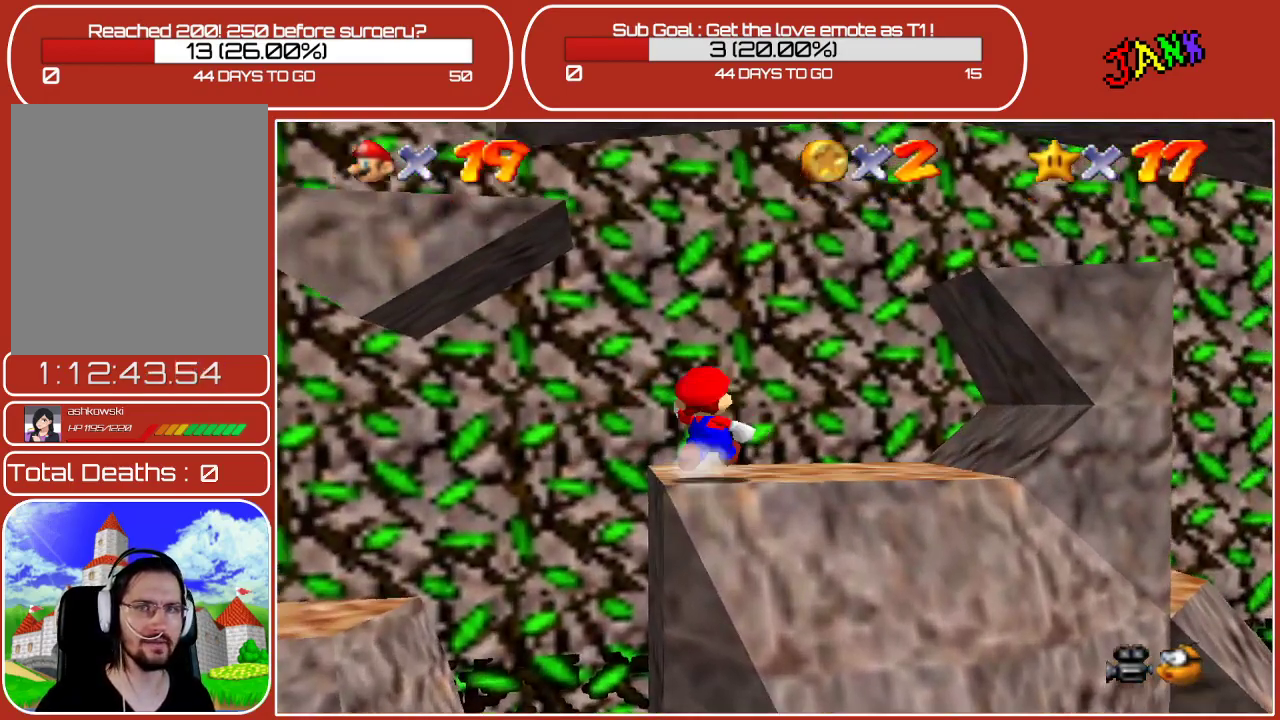
{"buttons": [], "left_stick": "right", "events": [[250, "left_stick", "right"]]}
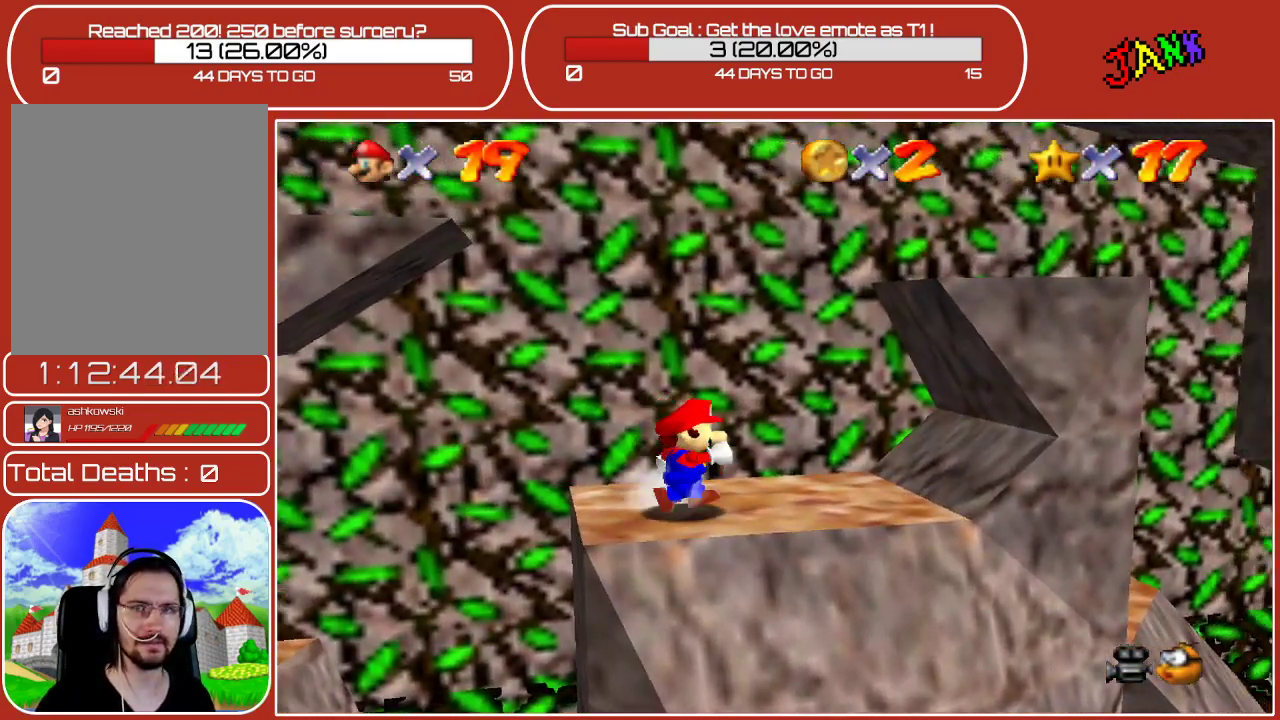
{"buttons": ["A"], "left_stick": "left", "events": [[167, "left_stick", "left"], [300, "A", "down"]]}
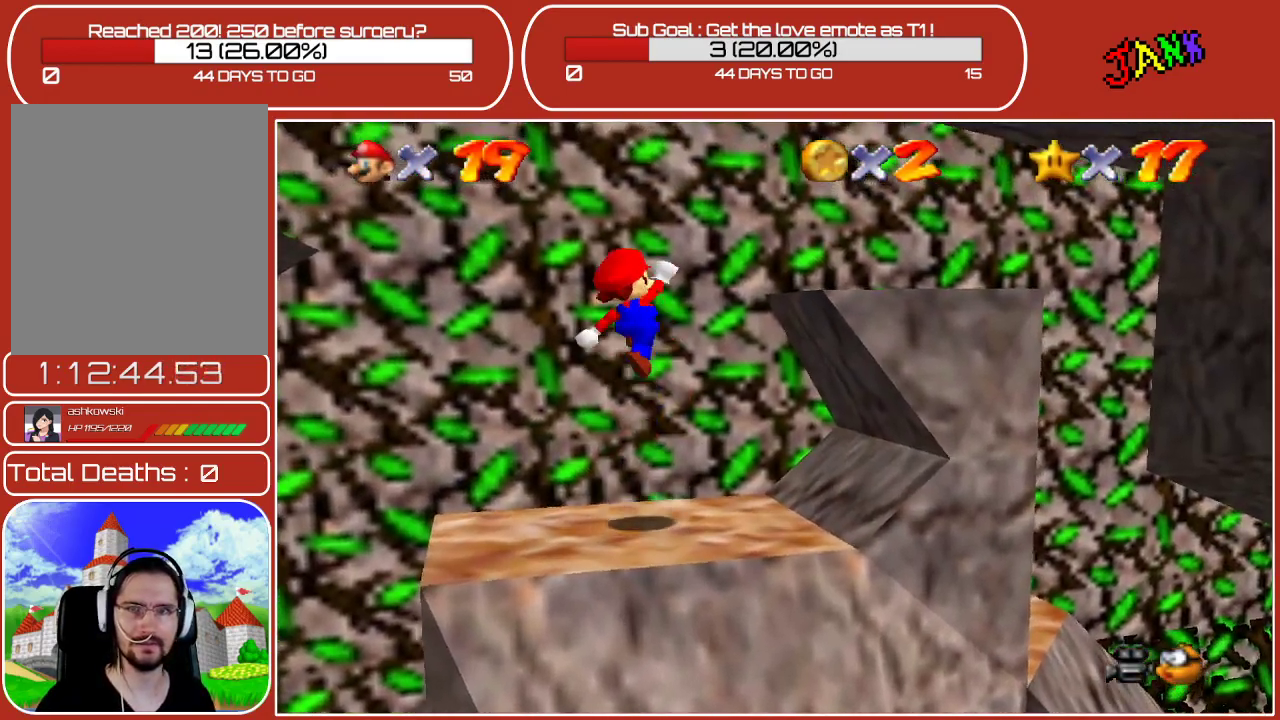
{"buttons": [], "left_stick": "center", "events": [[200, "left_stick", "down"], [217, "A", "up"], [250, "left_stick", "center"], [317, "left_stick", "left"], [483, "left_stick", "center"]]}
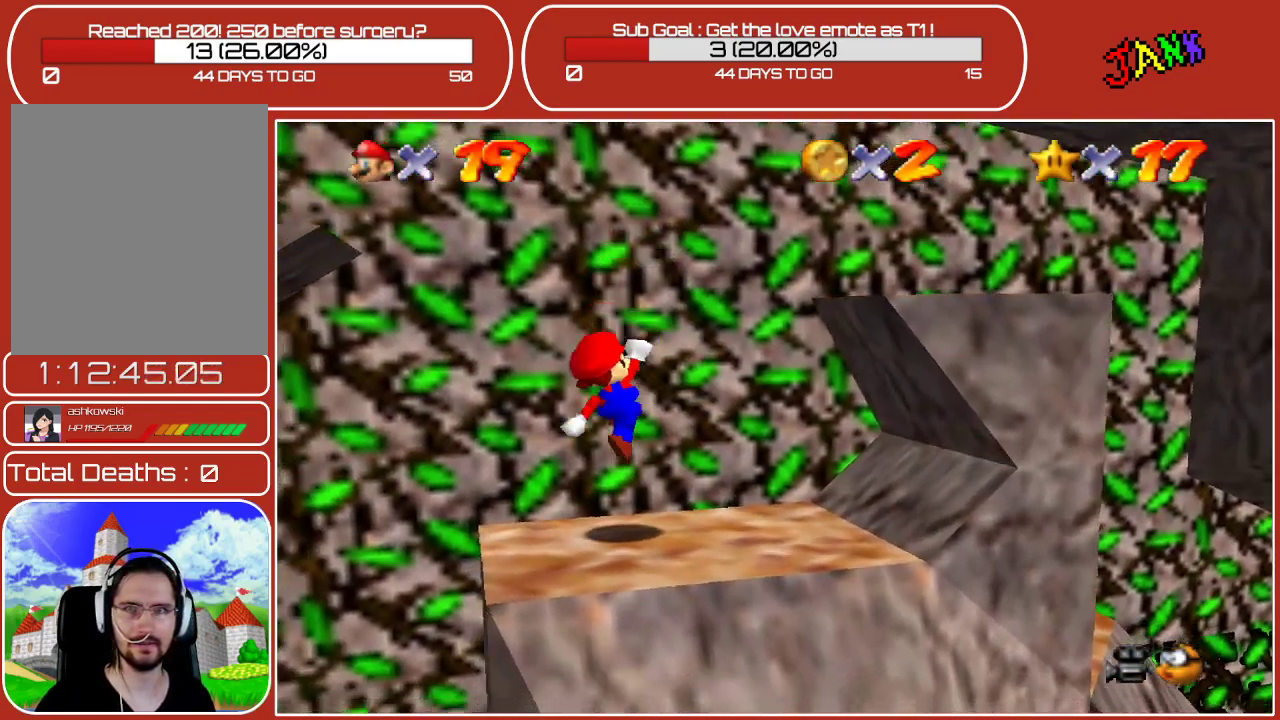
{"buttons": [], "left_stick": "down-left", "events": [[300, "left_stick", "down-left"]]}
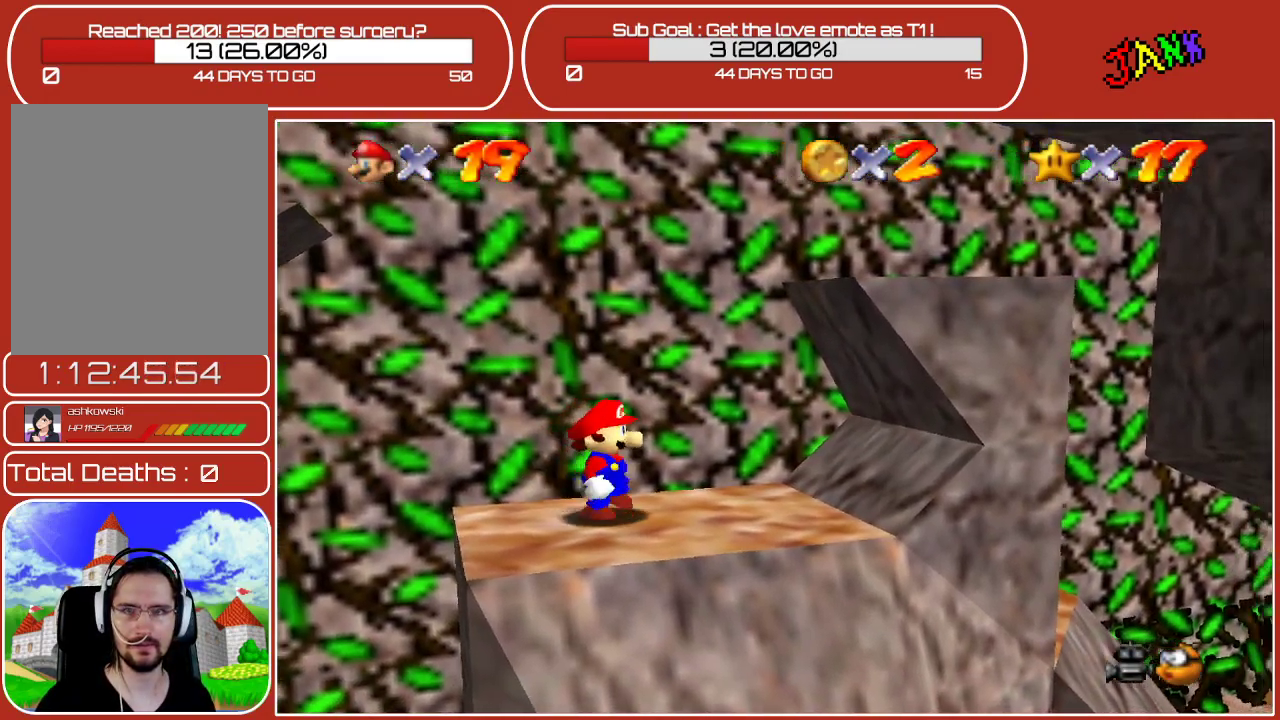
{"buttons": ["A"], "left_stick": "up-left", "events": [[83, "left_stick", "left"], [367, "left_stick", "up-left"], [433, "A", "down"]]}
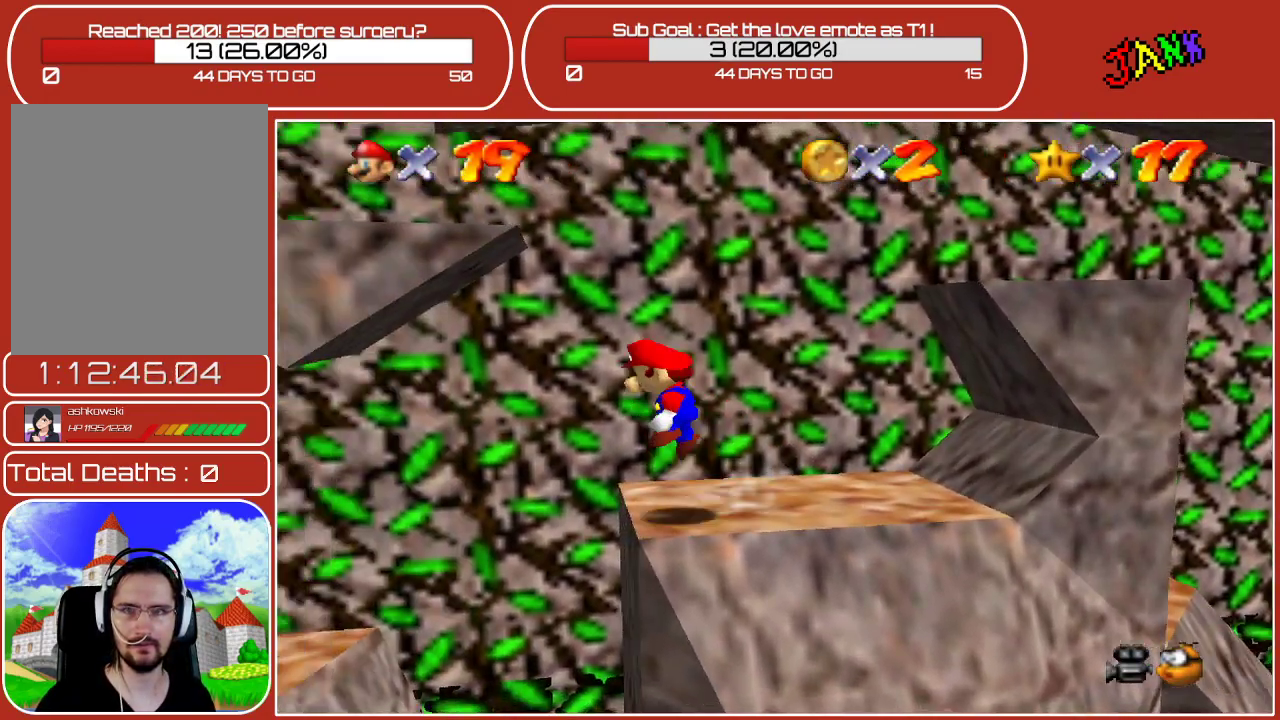
{"buttons": [], "left_stick": "up-left", "events": [[383, "A", "up"]]}
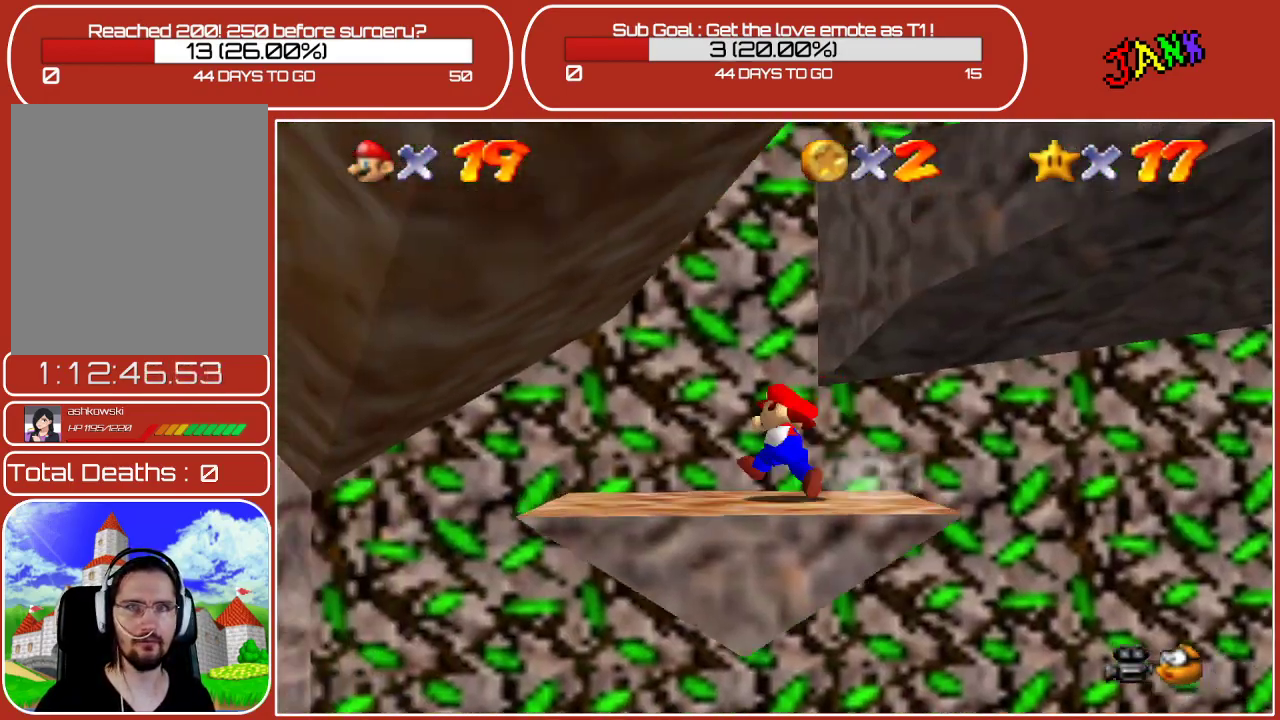
{"buttons": [], "left_stick": "down", "events": [[83, "left_stick", "up"], [250, "left_stick", "right"], [300, "left_stick", "down-right"], [450, "left_stick", "down"]]}
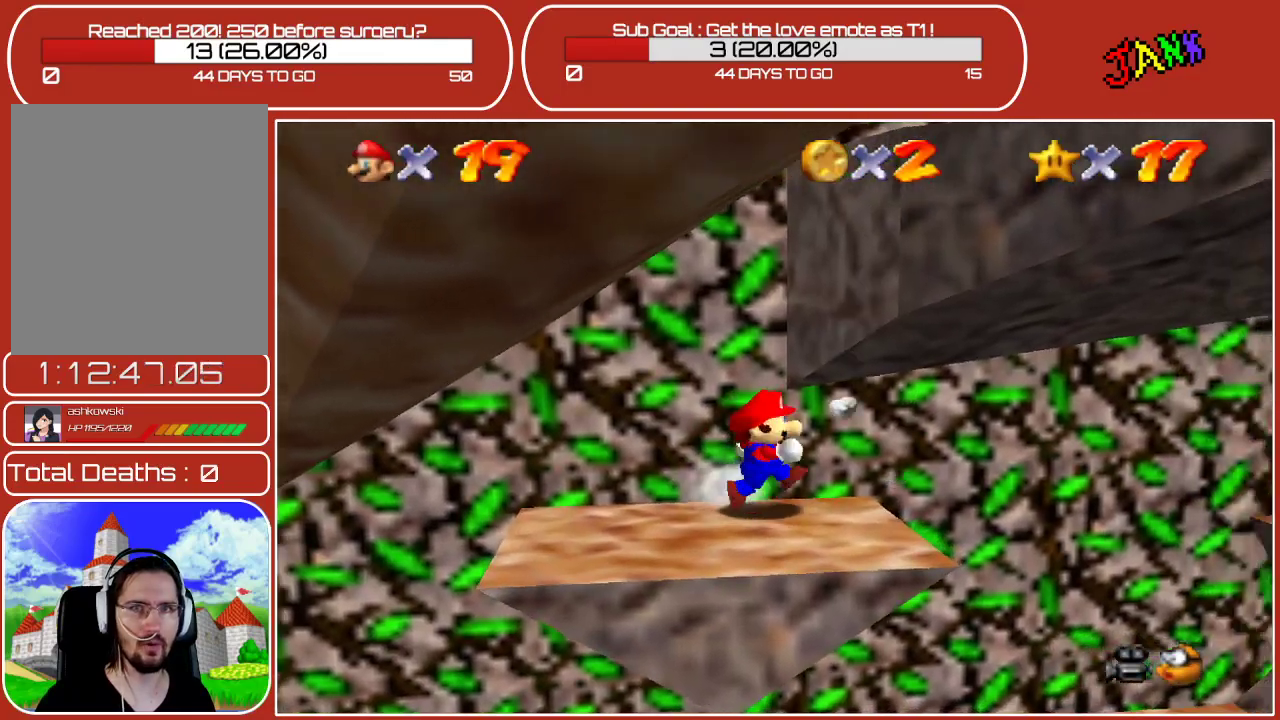
{"buttons": [], "left_stick": "up-right", "events": [[33, "left_stick", "down-left"], [483, "left_stick", "up-right"]]}
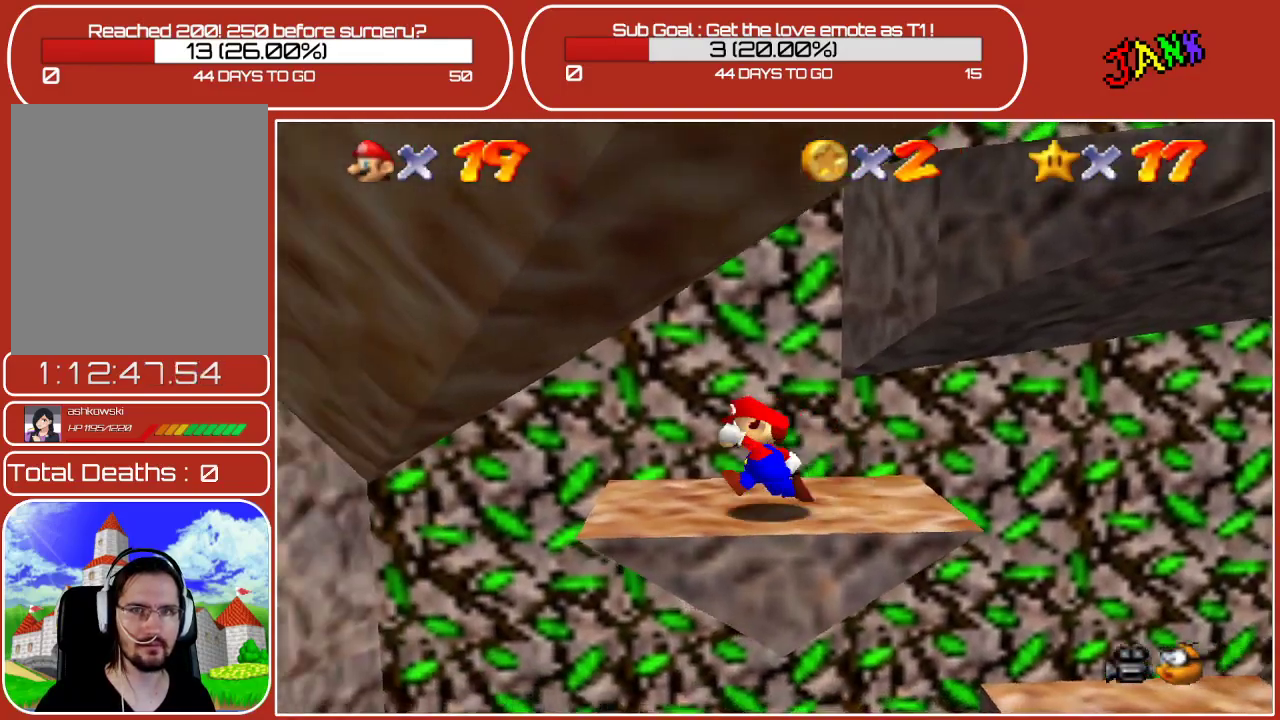
{"buttons": ["A"], "left_stick": "up-right", "events": [[117, "A", "down"]]}
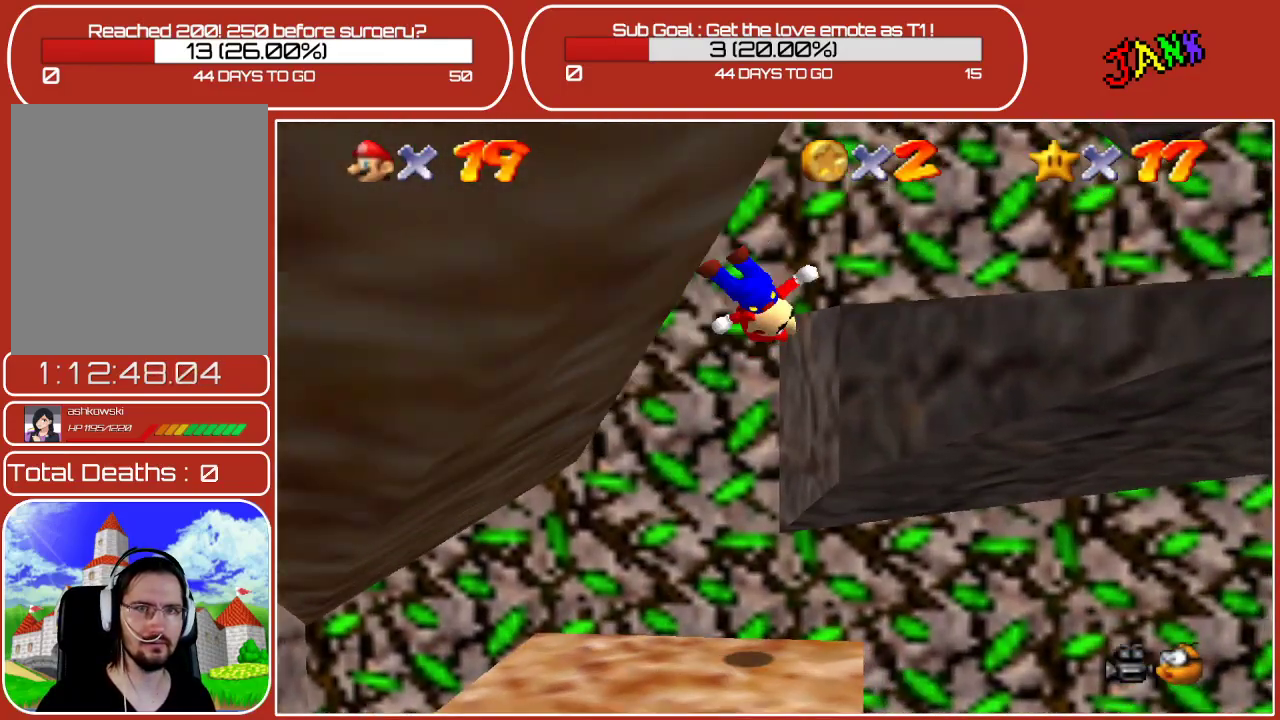
{"buttons": [], "left_stick": "center", "events": [[100, "A", "up"], [233, "left_stick", "center"]]}
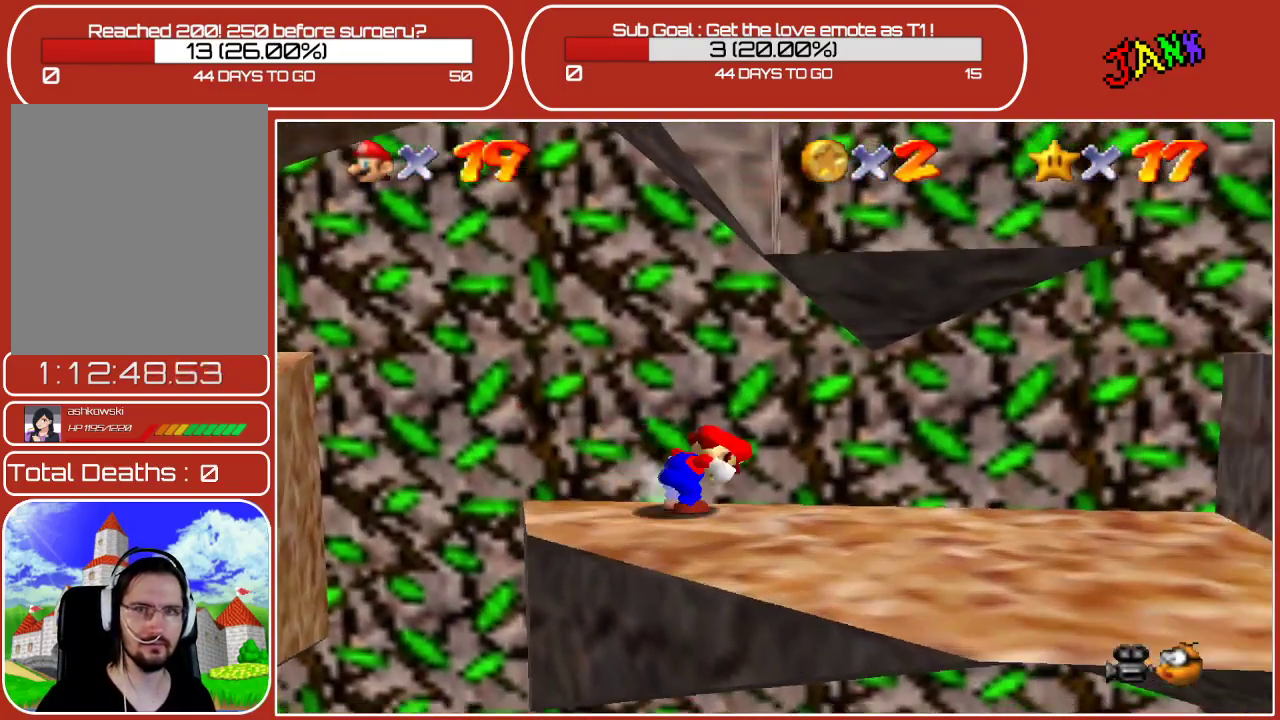
{"buttons": [], "left_stick": "left", "events": [[17, "left_stick", "down"], [417, "left_stick", "left"]]}
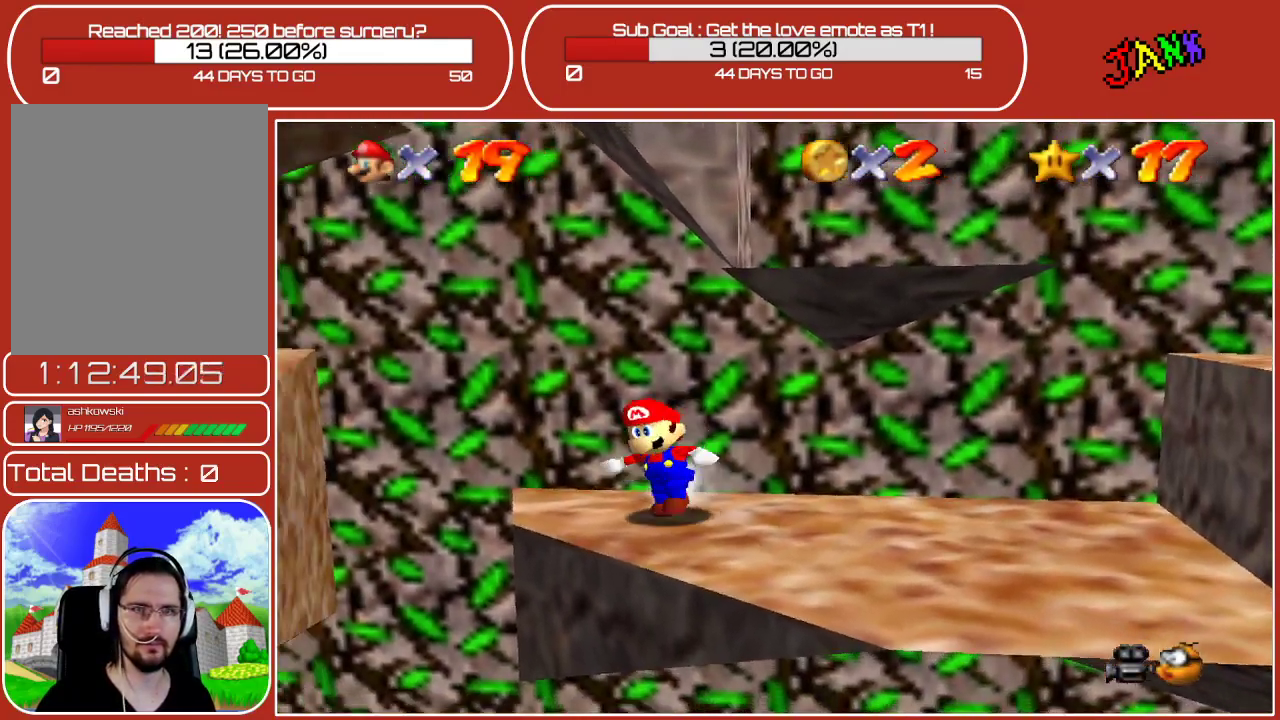
{"buttons": [], "left_stick": "left", "events": [[167, "A", "down"], [450, "A", "up"]]}
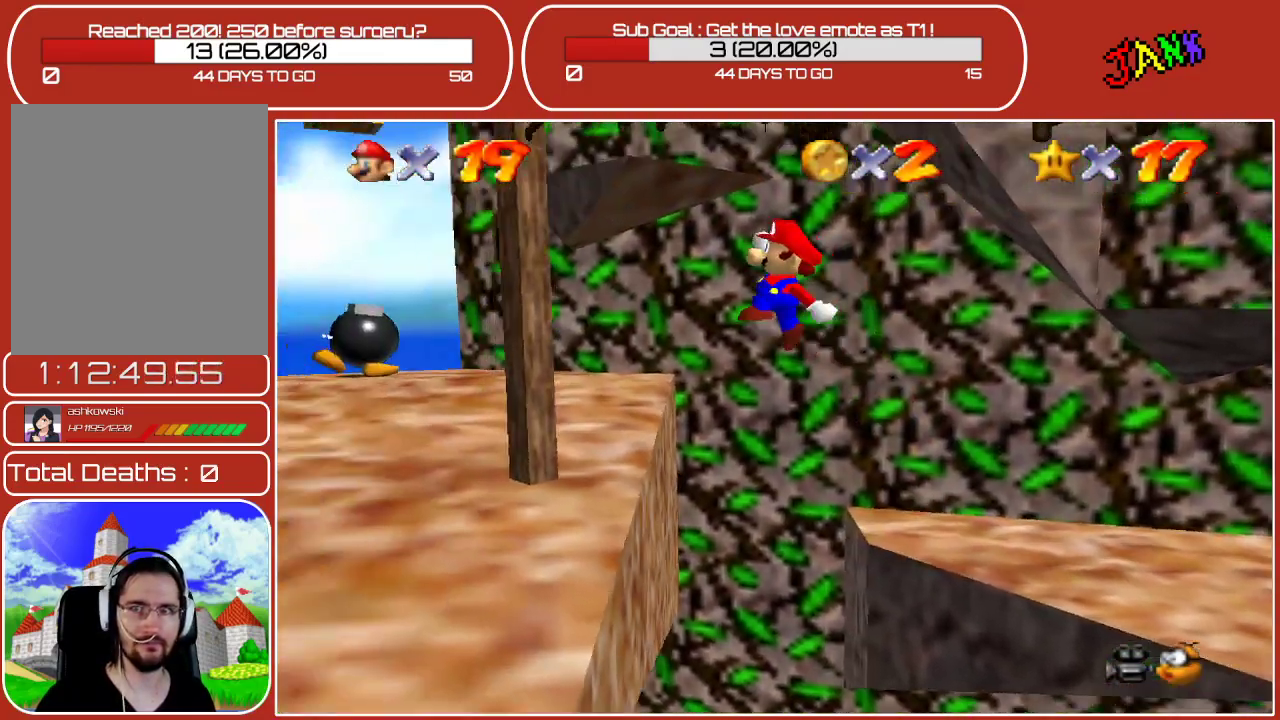
{"buttons": [], "left_stick": "left", "events": []}
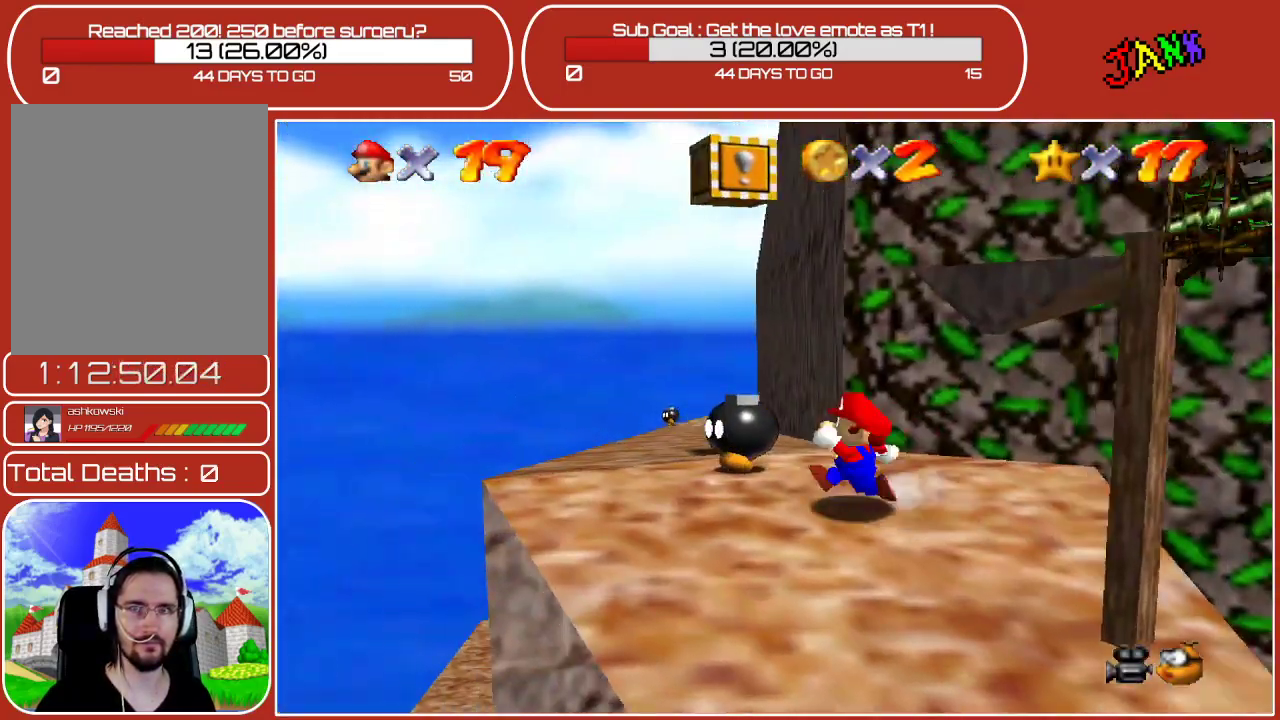
{"buttons": [], "left_stick": "up", "events": [[33, "left_stick", "down"], [233, "left_stick", "down-right"], [367, "left_stick", "up-right"], [433, "left_stick", "up"]]}
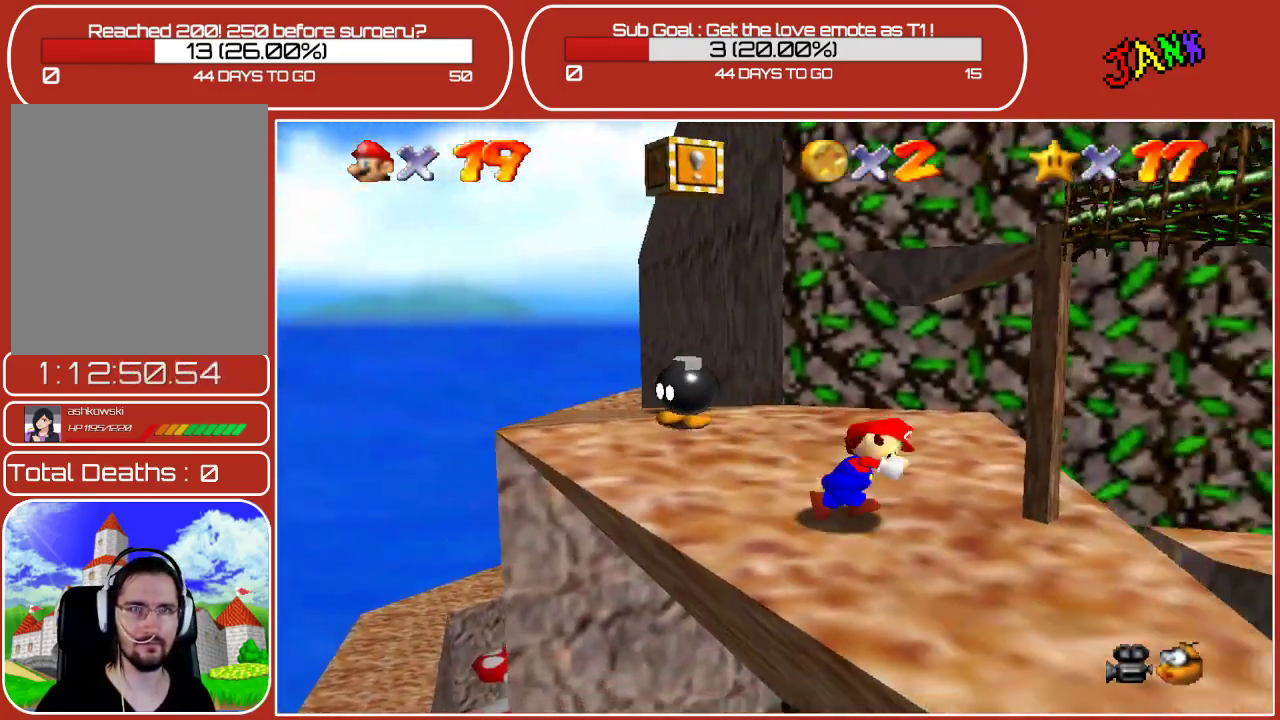
{"buttons": ["A"], "left_stick": "up-left", "events": [[100, "left_stick", "up-left"], [500, "A", "down"]]}
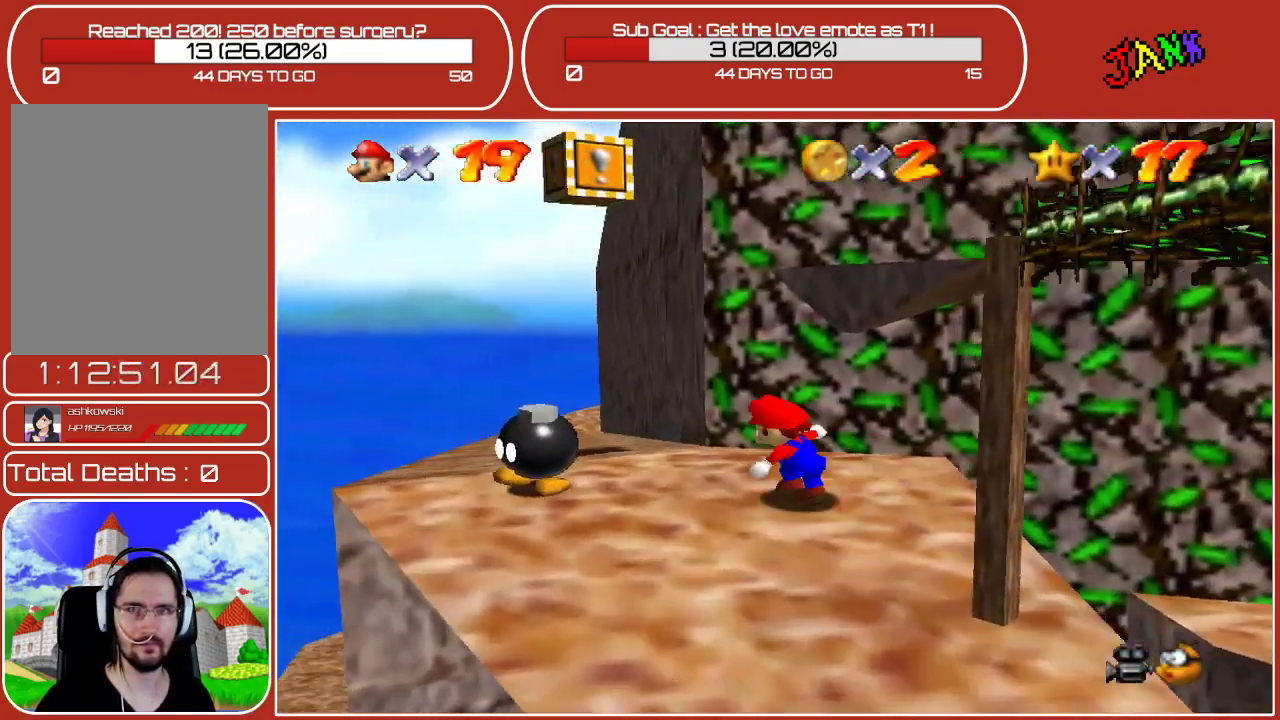
{"buttons": ["A", "Z"], "left_stick": "up-left", "events": [[400, "Z", "down"]]}
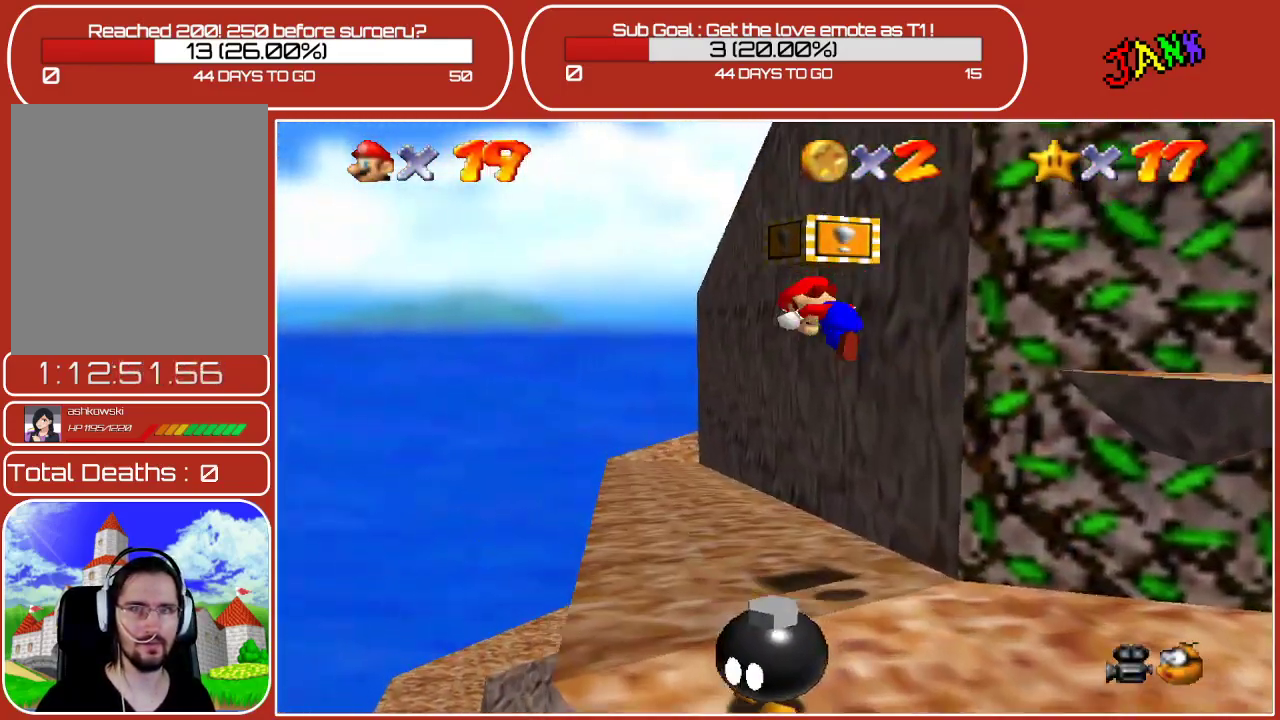
{"buttons": [], "left_stick": "center", "events": [[117, "left_stick", "center"], [350, "A", "up"], [450, "Z", "up"]]}
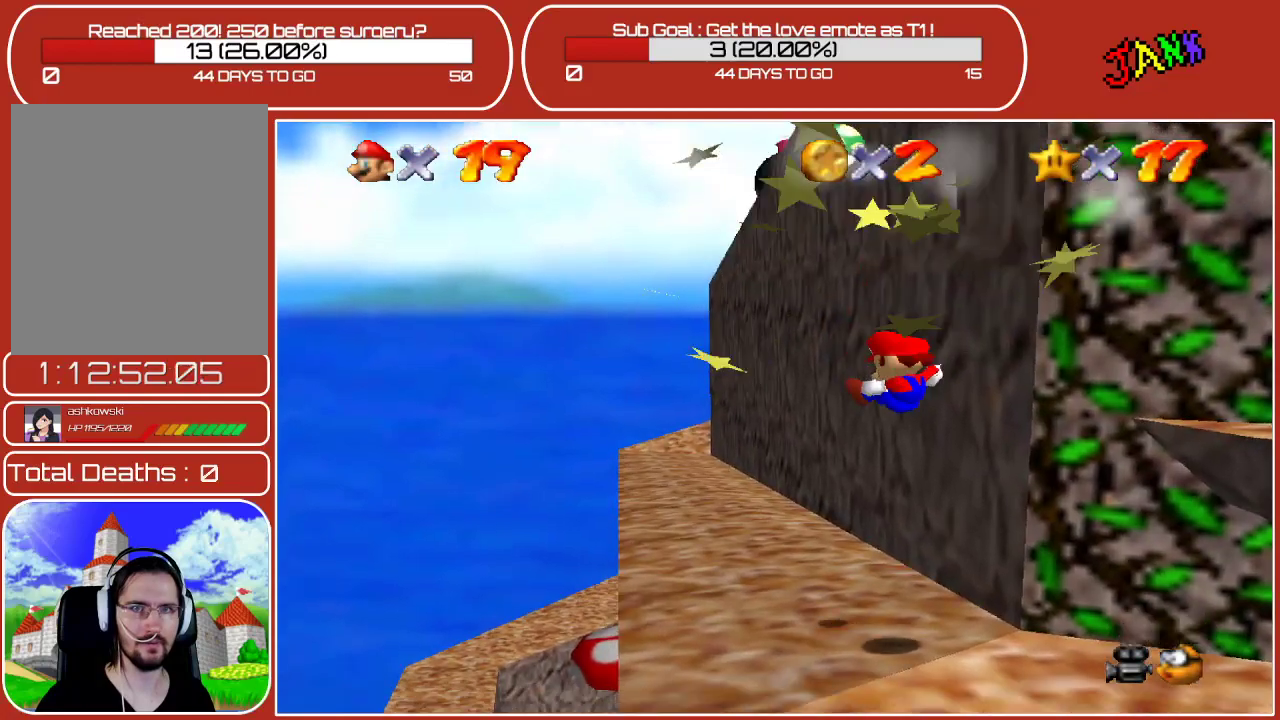
{"buttons": [], "left_stick": "center", "events": []}
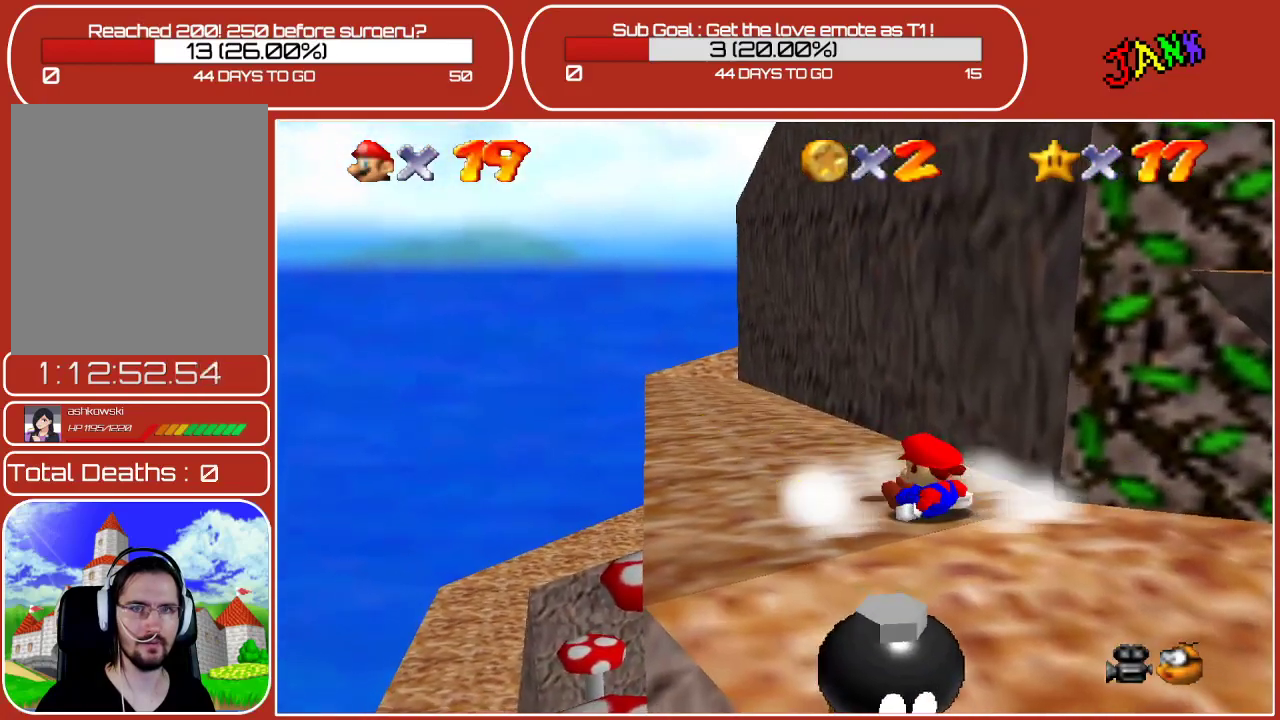
{"buttons": ["A"], "left_stick": "center", "events": [[283, "A", "down"], [300, "left_stick", "left"], [417, "left_stick", "center"]]}
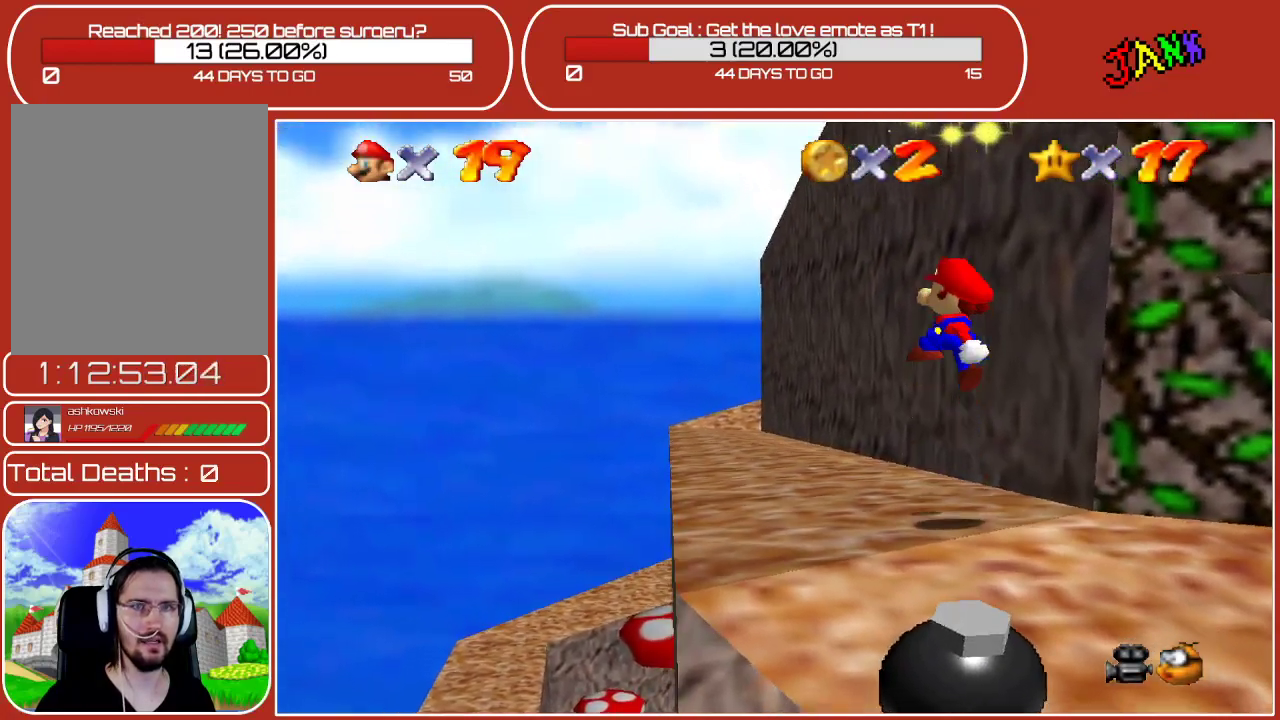
{"buttons": ["A", "Z"], "left_stick": "up-left", "events": [[100, "left_stick", "up-right"], [250, "left_stick", "up-left"], [300, "Z", "down"]]}
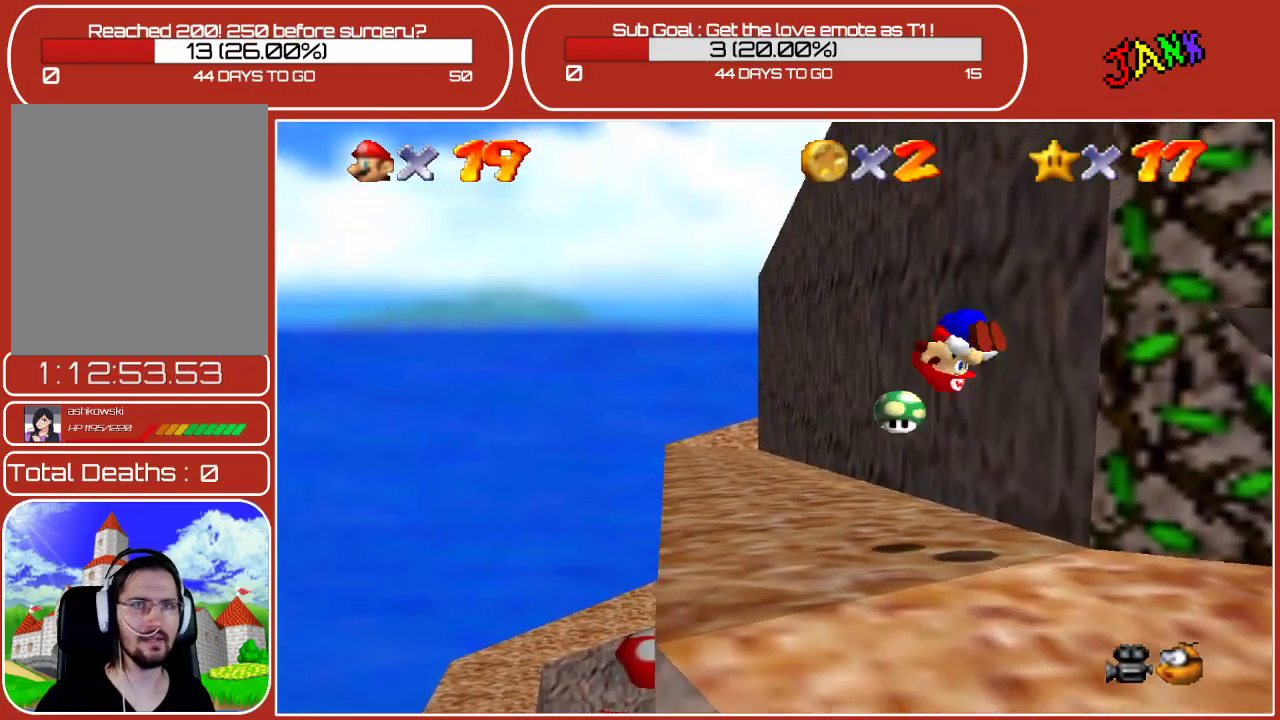
{"buttons": [], "left_stick": "up-left", "events": [[100, "A", "up"], [117, "Z", "up"]]}
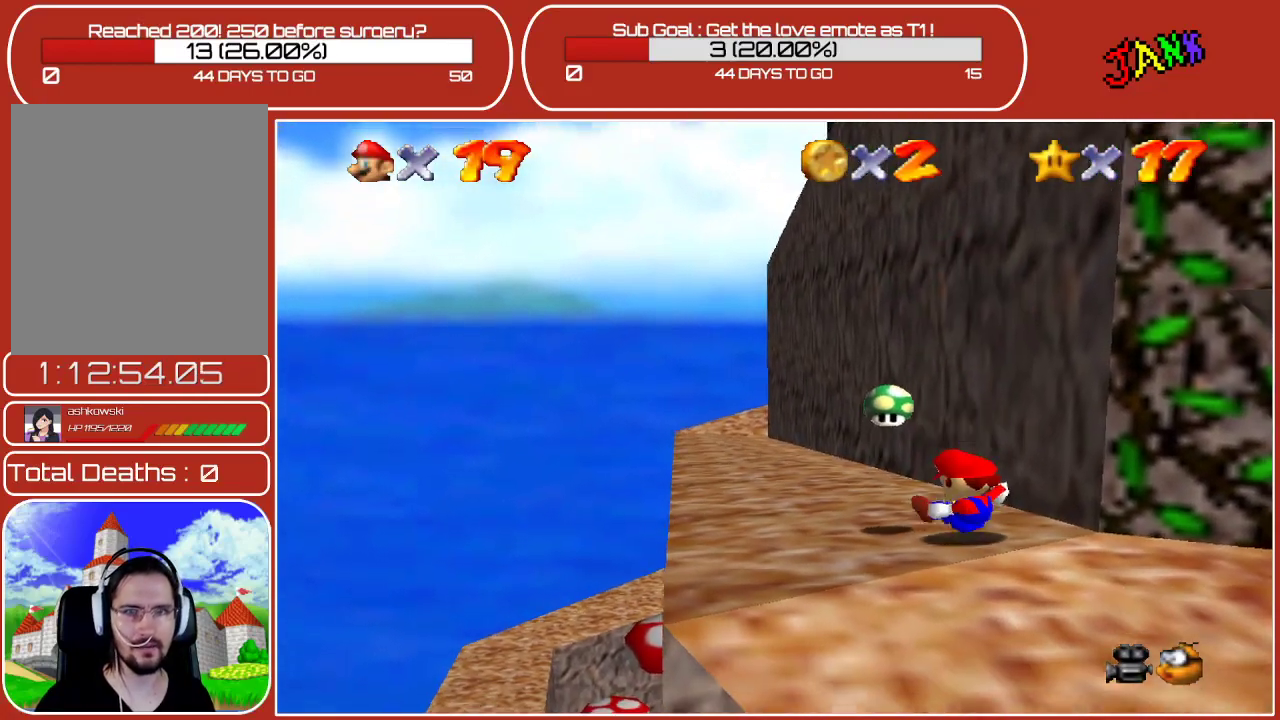
{"buttons": [], "left_stick": "up-left", "events": []}
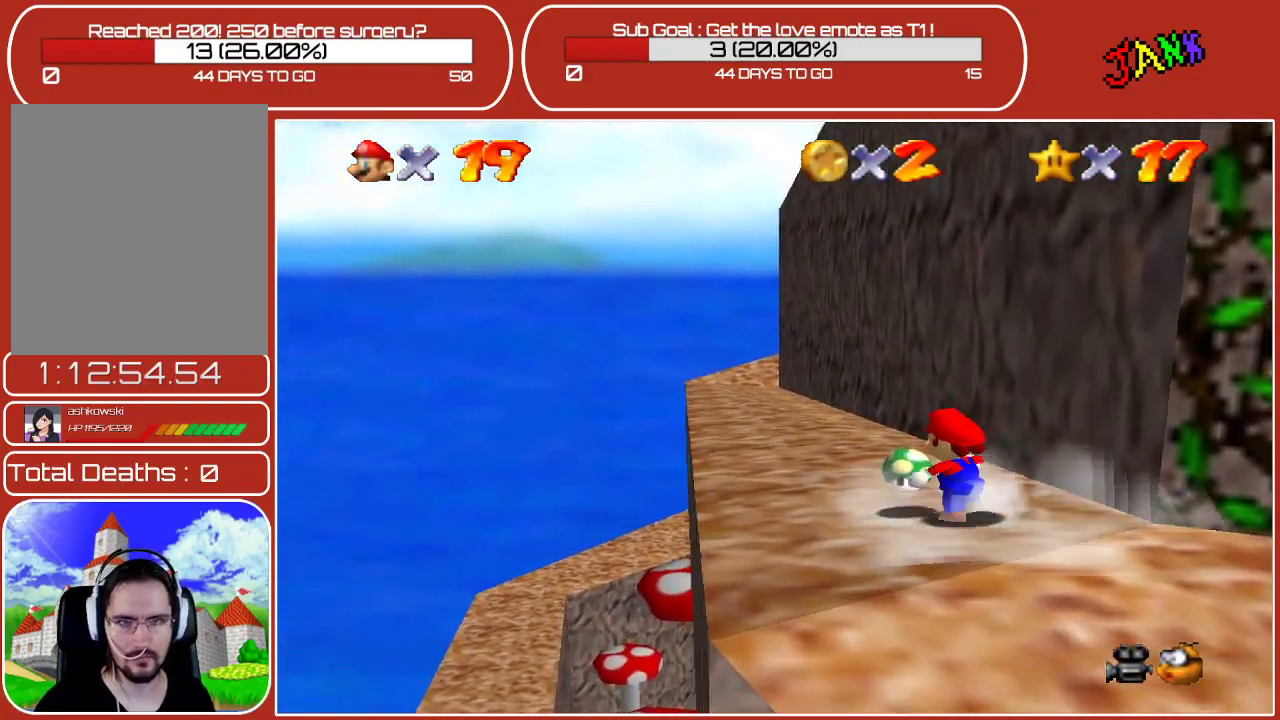
{"buttons": [], "left_stick": "up", "events": [[283, "left_stick", "up"]]}
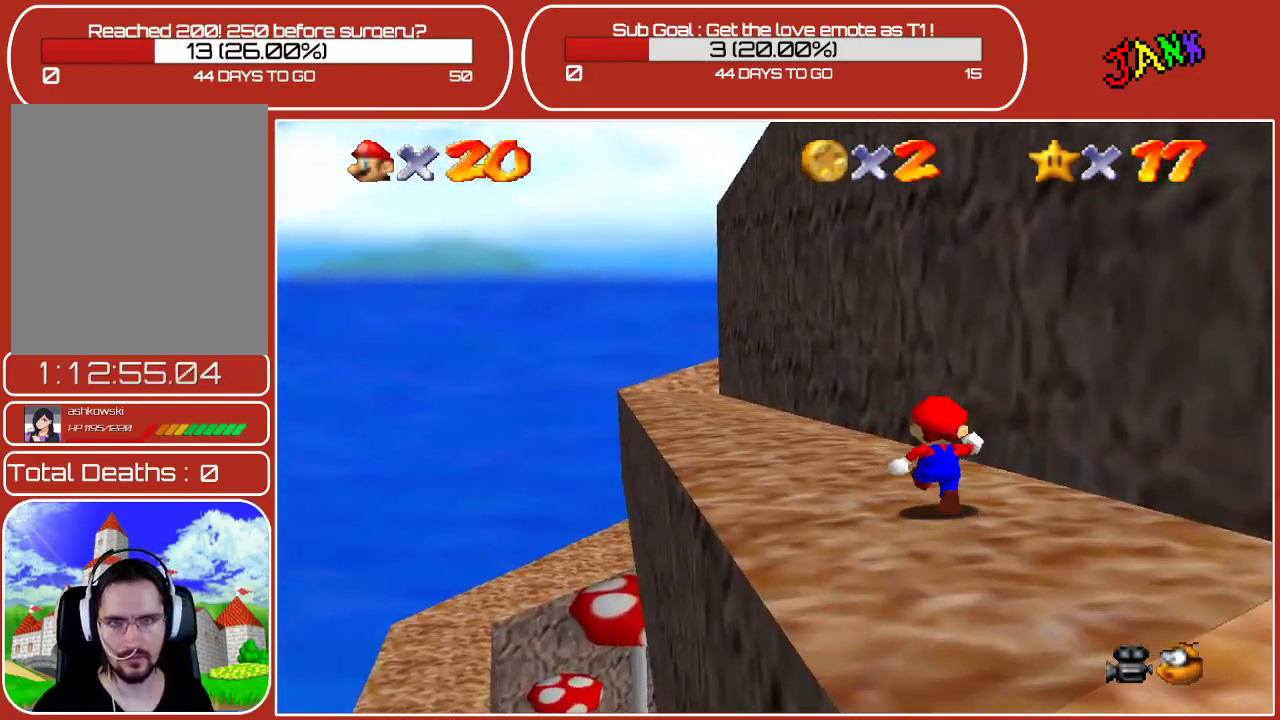
{"buttons": [], "left_stick": "down-right", "events": [[150, "left_stick", "right"], [233, "left_stick", "down-right"]]}
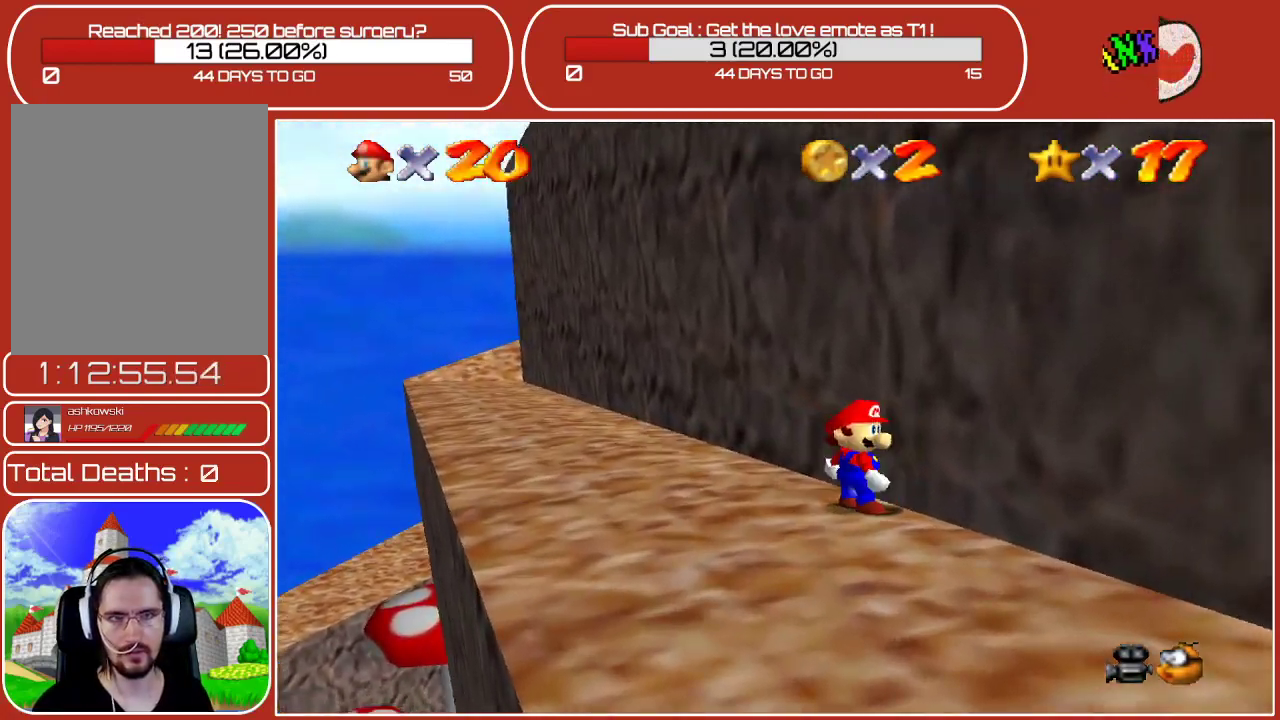
{"buttons": [], "left_stick": "right", "events": [[50, "C_LEFT", "down"], [200, "C_LEFT", "up"], [483, "left_stick", "right"]]}
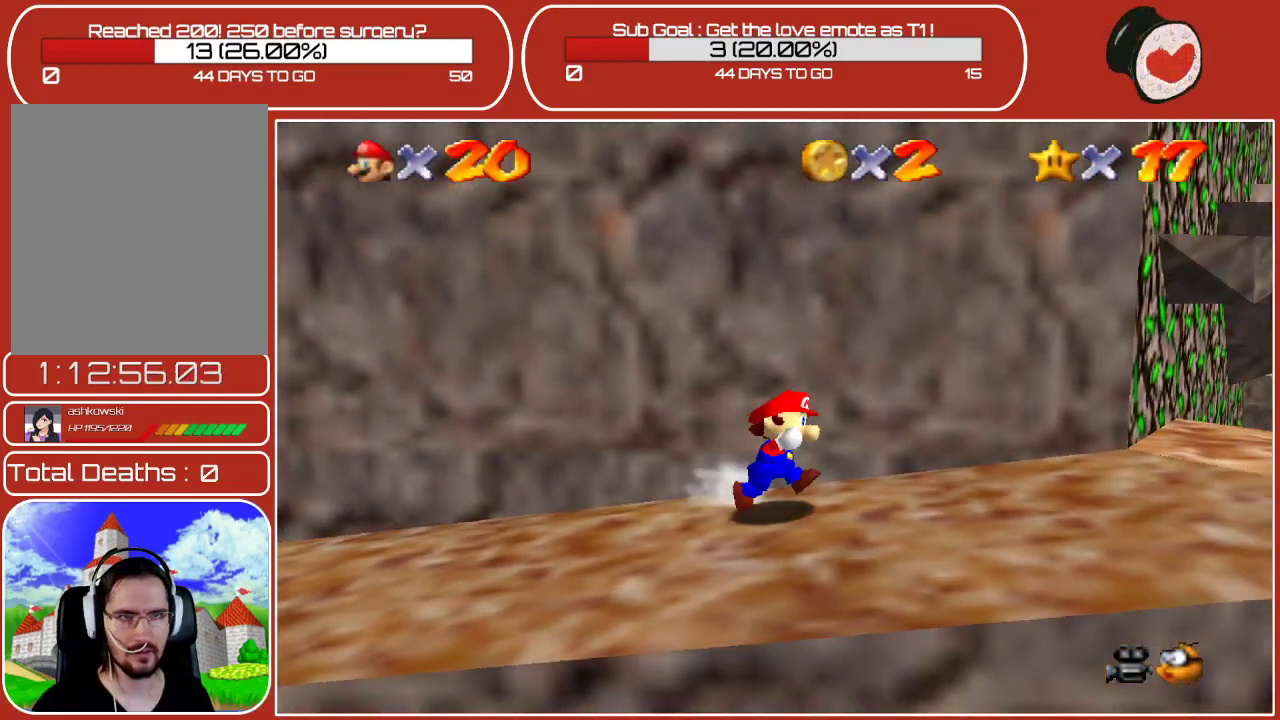
{"buttons": [], "left_stick": "right", "events": []}
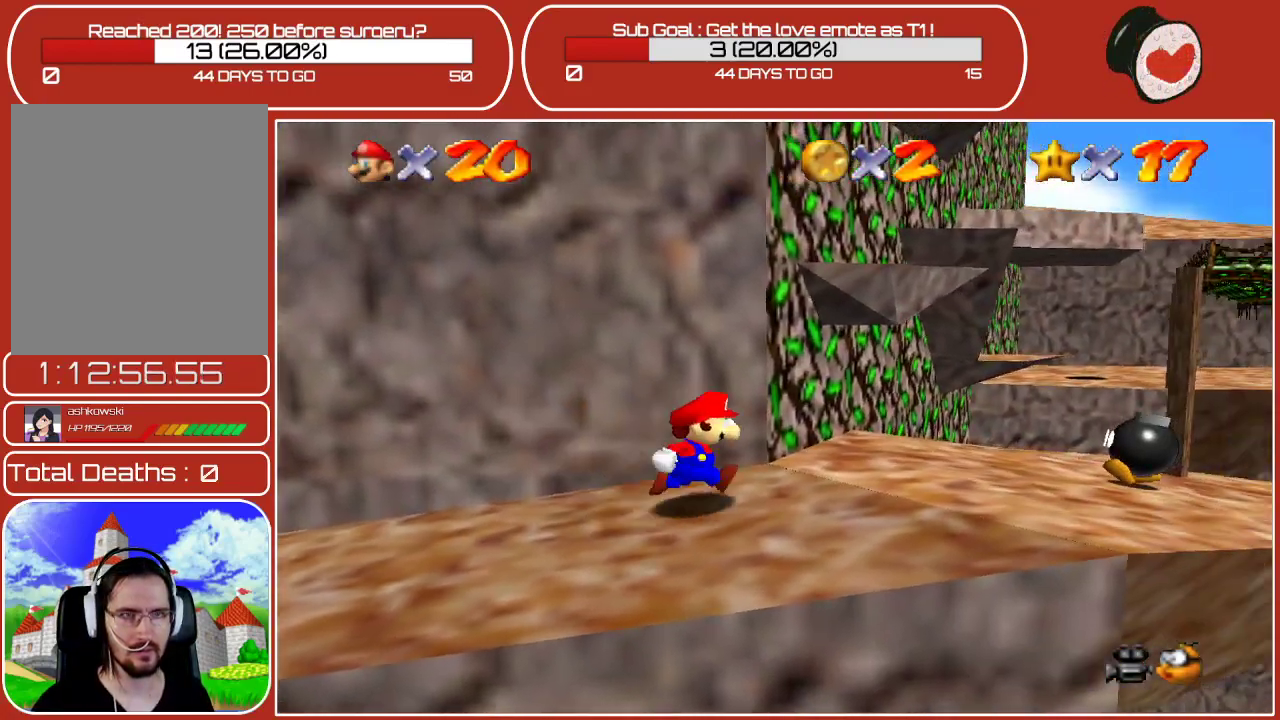
{"buttons": ["A"], "left_stick": "up", "events": [[117, "left_stick", "up-right"], [317, "A", "down"], [317, "left_stick", "up"]]}
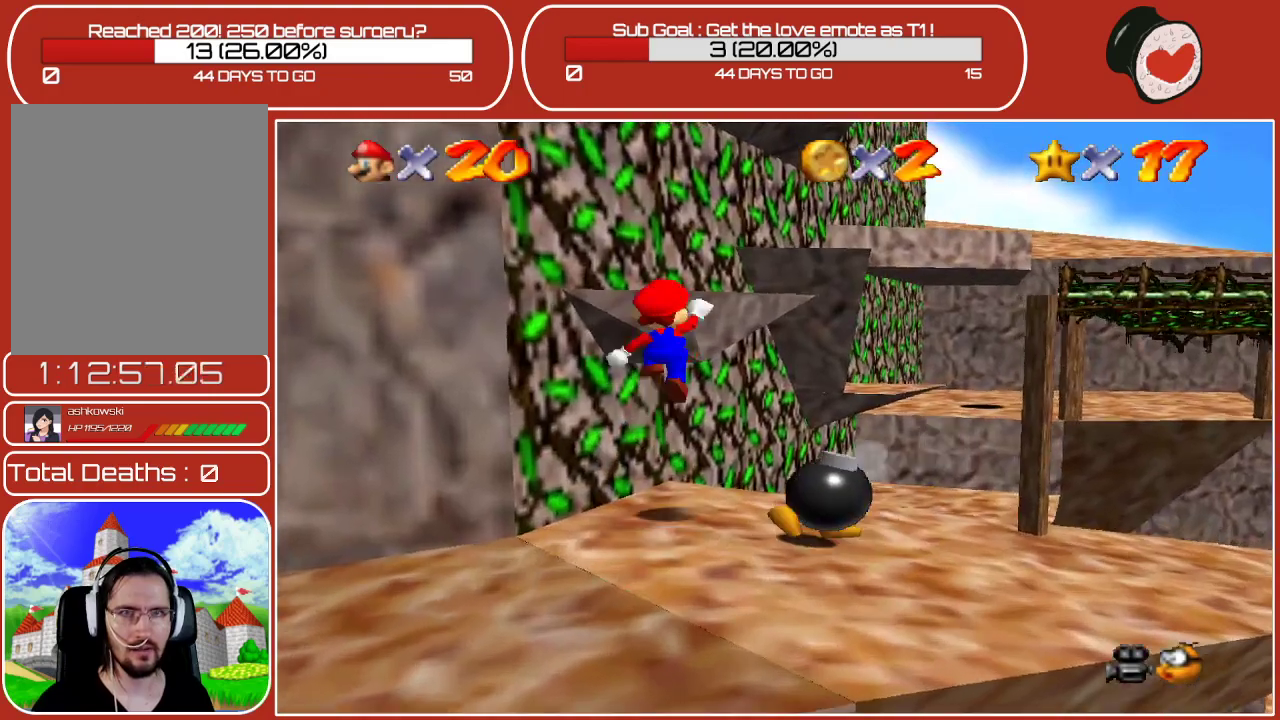
{"buttons": ["A"], "left_stick": "up-left", "events": [[183, "A", "up"], [367, "A", "down"], [450, "left_stick", "up-left"]]}
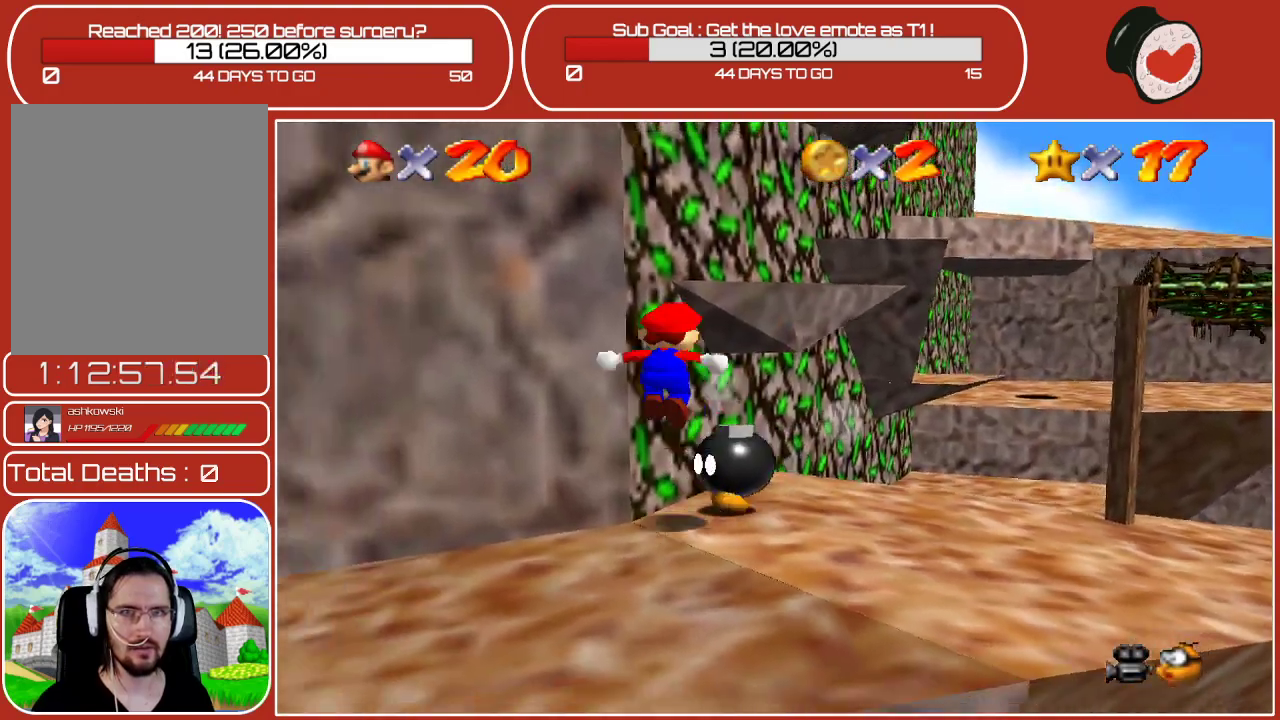
{"buttons": [], "left_stick": "up-right", "events": [[83, "left_stick", "center"], [100, "A", "up"], [333, "left_stick", "up-right"]]}